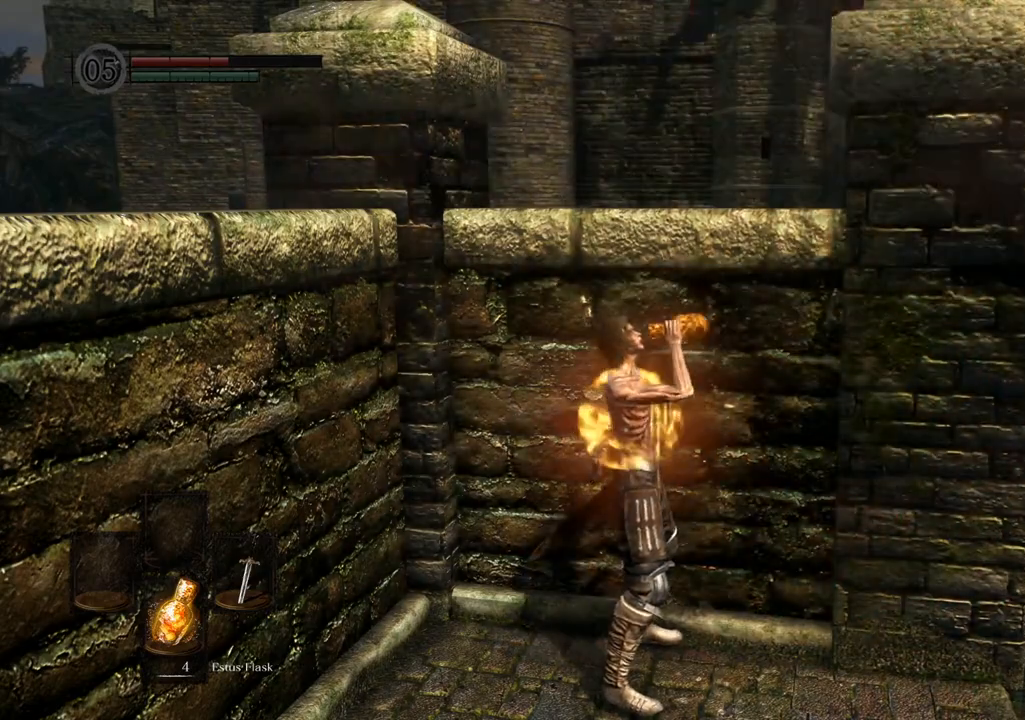
Gameplay with a controller (PlayStation layout); each line is a JSON object with the inputs held at the frame after it (dt_ms = milliseconds from this image to that frame). "events" lists button and stick changes between this image and that frame as [ms after this image, input, new state], when the widget could be followed in between. Not read: L3 R3.
{"dt_ms": 500, "buttons": [], "left_stick": "center", "right_stick": "right", "events": [[450, "right_stick", "right"]]}
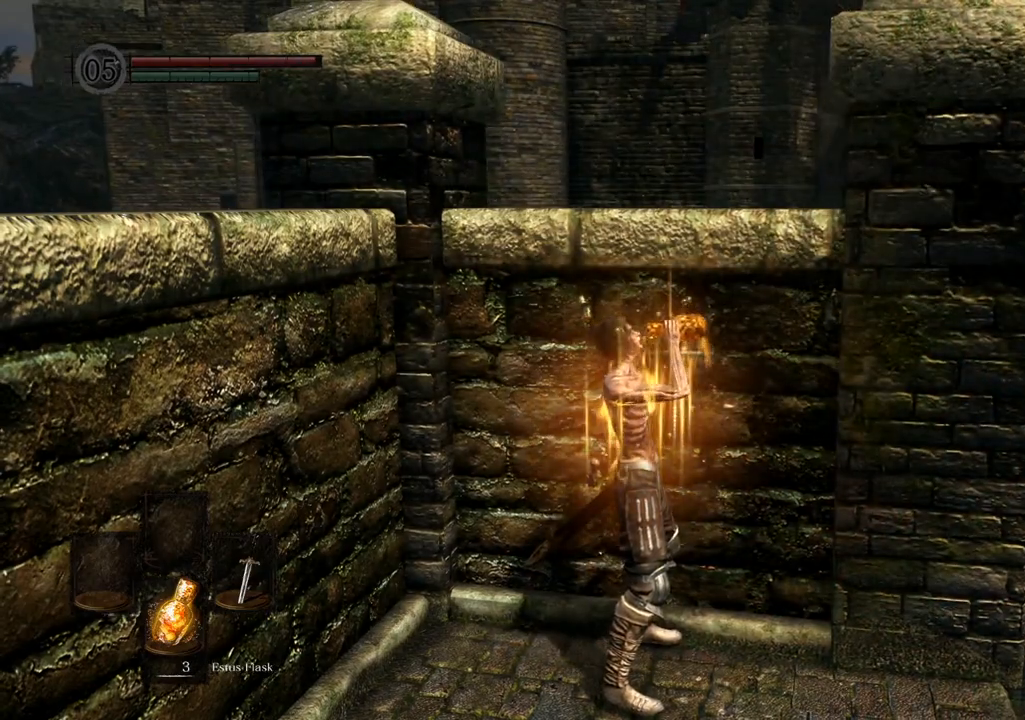
{"dt_ms": 500, "buttons": [], "left_stick": "center", "right_stick": "left", "events": [[167, "right_stick", "center"], [300, "left_stick", "right"], [483, "right_stick", "left"], [500, "left_stick", "center"]]}
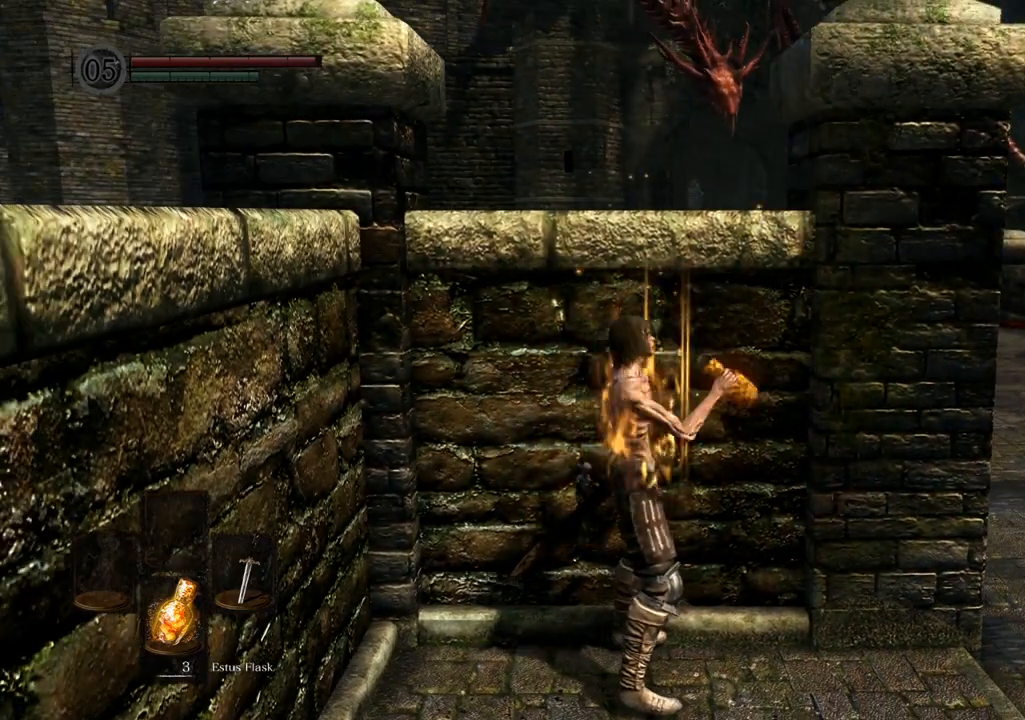
{"dt_ms": 1000, "buttons": [], "left_stick": "center", "right_stick": "left"}
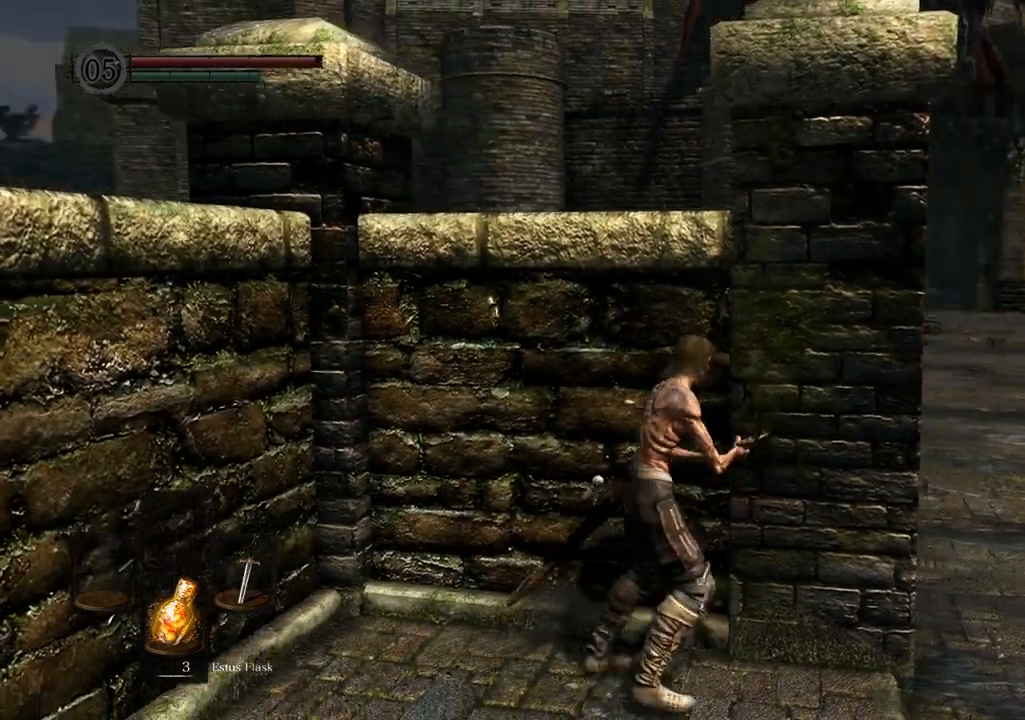
{"dt_ms": 500, "buttons": [], "left_stick": "center", "right_stick": "down-right", "events": [[50, "right_stick", "center"], [400, "right_stick", "down-right"]]}
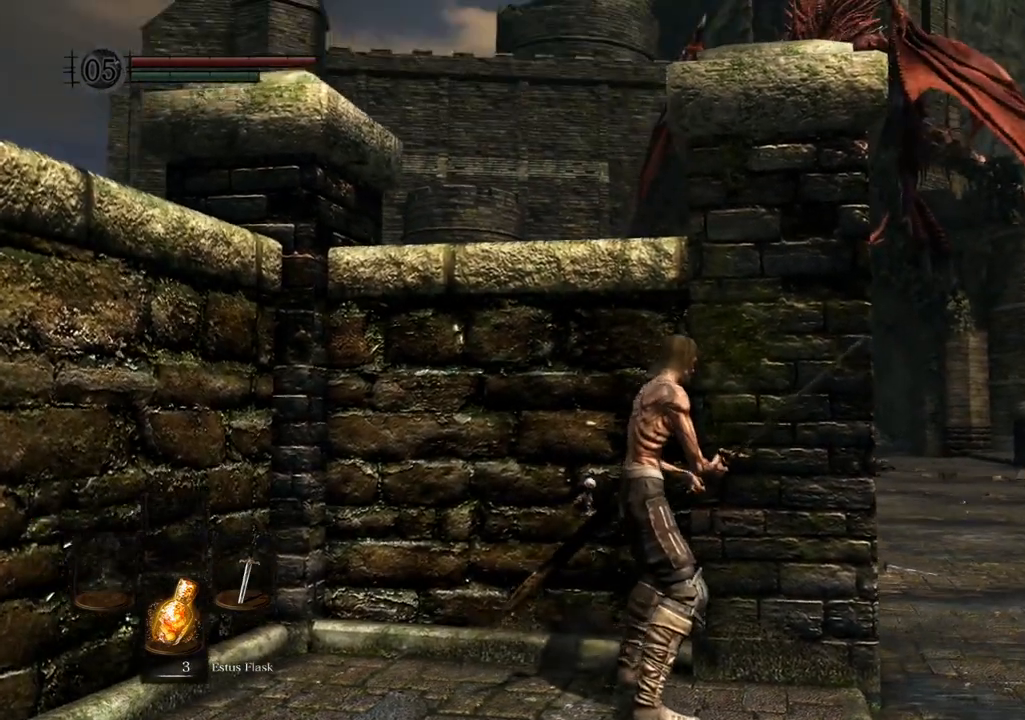
{"dt_ms": 500, "buttons": [], "left_stick": "center", "right_stick": "center", "events": [[33, "right_stick", "center"], [317, "left_stick", "right"], [450, "left_stick", "center"]]}